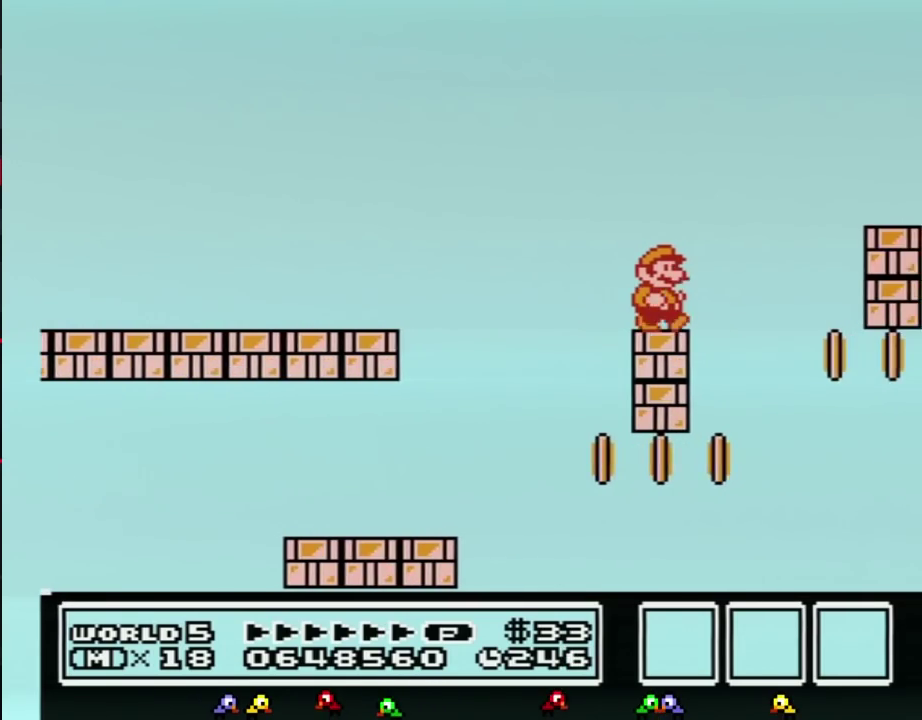
Gameplay with a controller (Nintendo layout); each line is a JSON object with the inputs held at the frame after it. "events" lists button and stick changes between this image and that frame as [ms after this image, input, new state], when the widget could be followed in between. Not read: L3 R3.
{"buttons": ["B", "DPAD_RIGHT"], "events": [[200, "A", "down"], [500, "A", "up"]]}
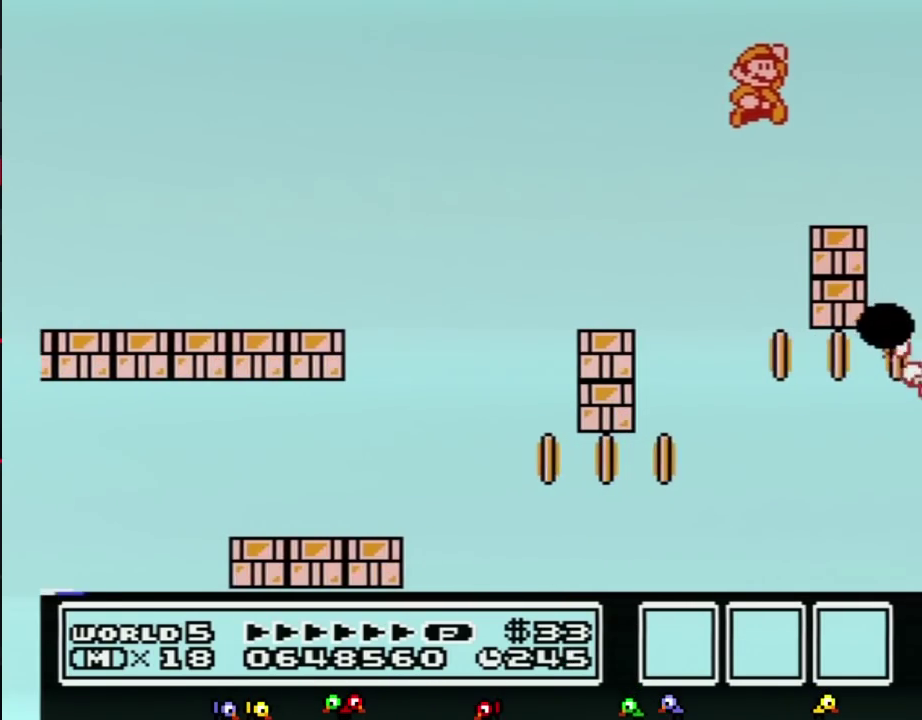
{"buttons": ["B"], "events": [[67, "DPAD_RIGHT", "up"], [133, "DPAD_LEFT", "down"], [383, "DPAD_LEFT", "up"]]}
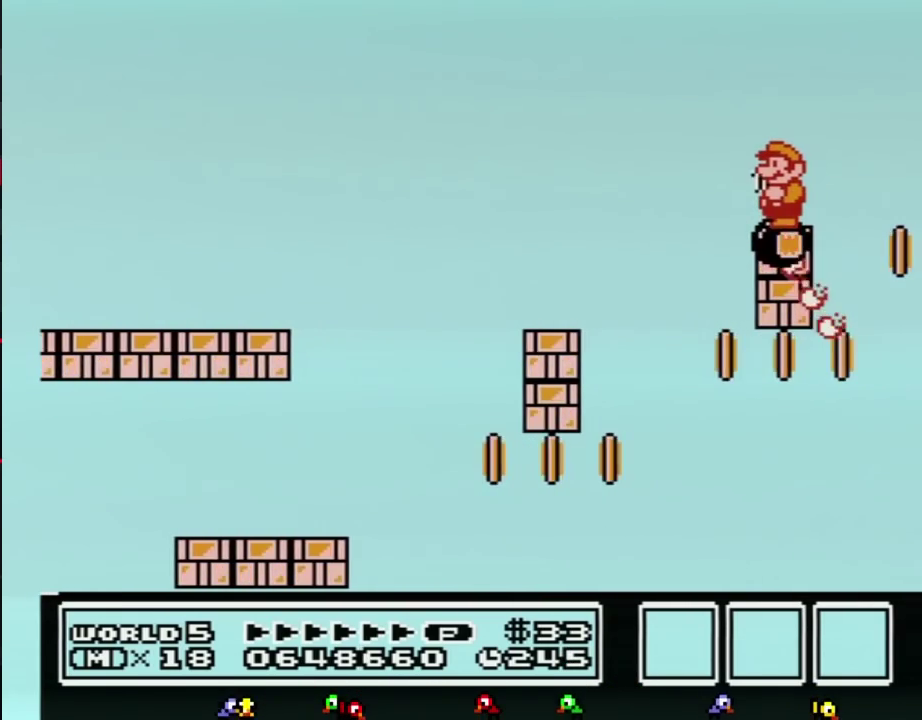
{"buttons": ["B"], "events": []}
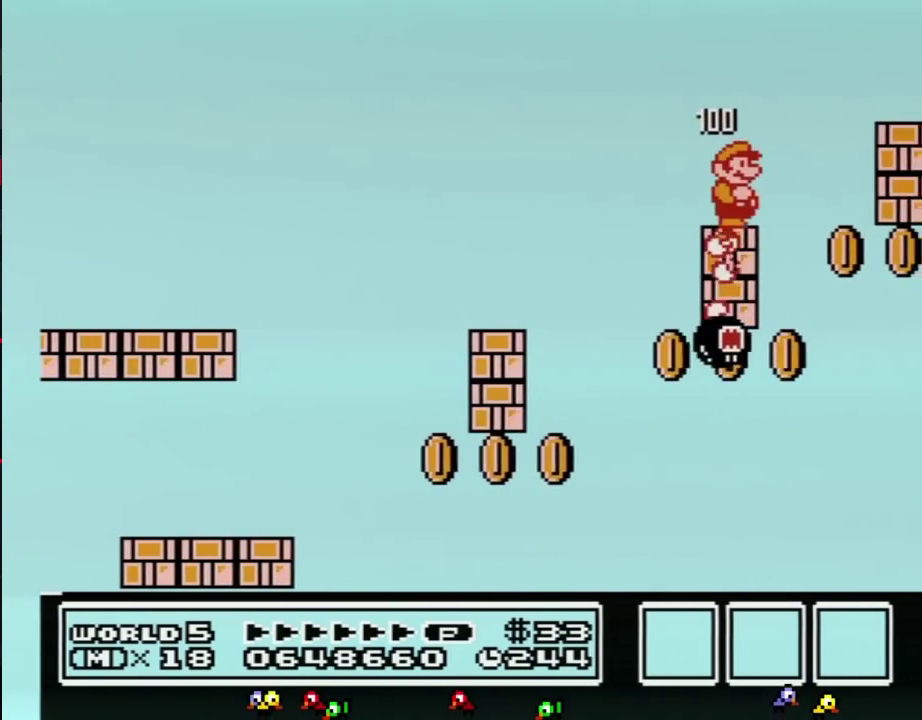
{"buttons": ["B", "DPAD_RIGHT"], "events": [[117, "DPAD_RIGHT", "down"], [167, "A", "down"], [417, "A", "up"]]}
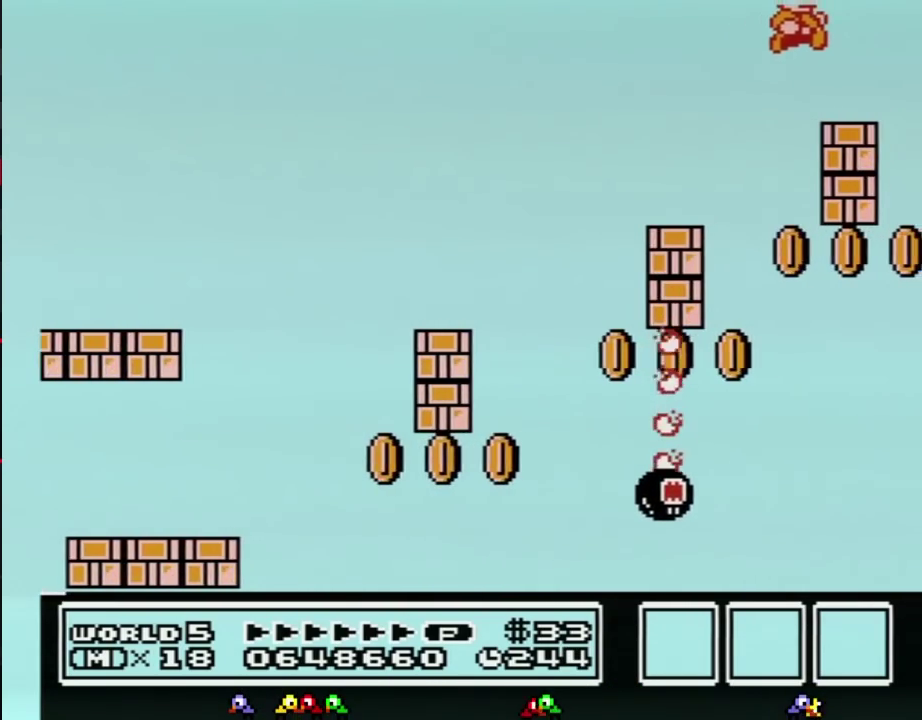
{"buttons": ["B"], "events": [[17, "DPAD_RIGHT", "up"], [117, "DPAD_LEFT", "down"], [300, "DPAD_LEFT", "up"]]}
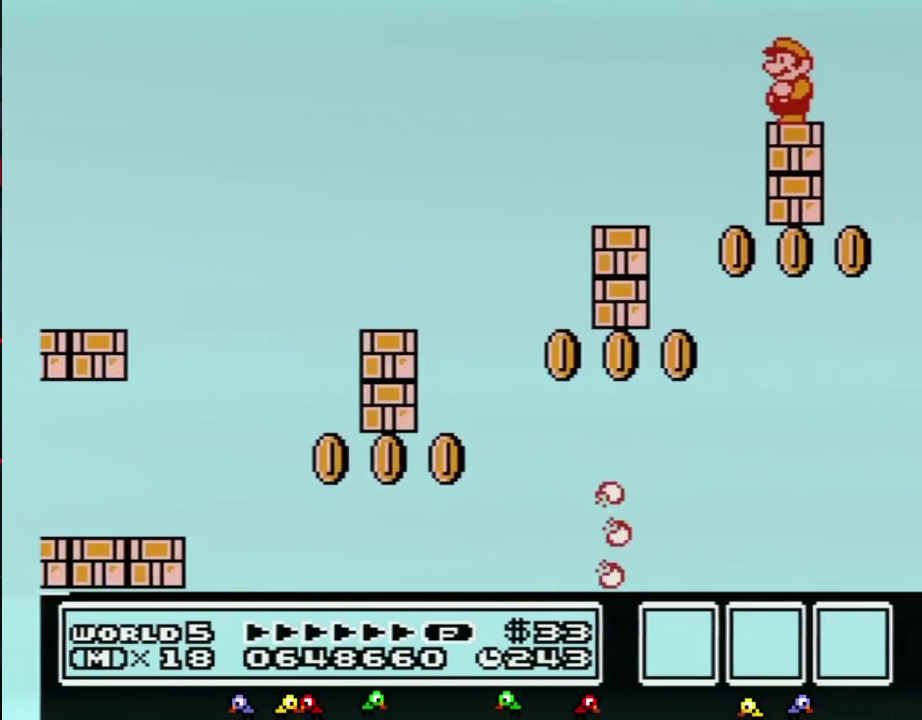
{"buttons": ["B"], "events": []}
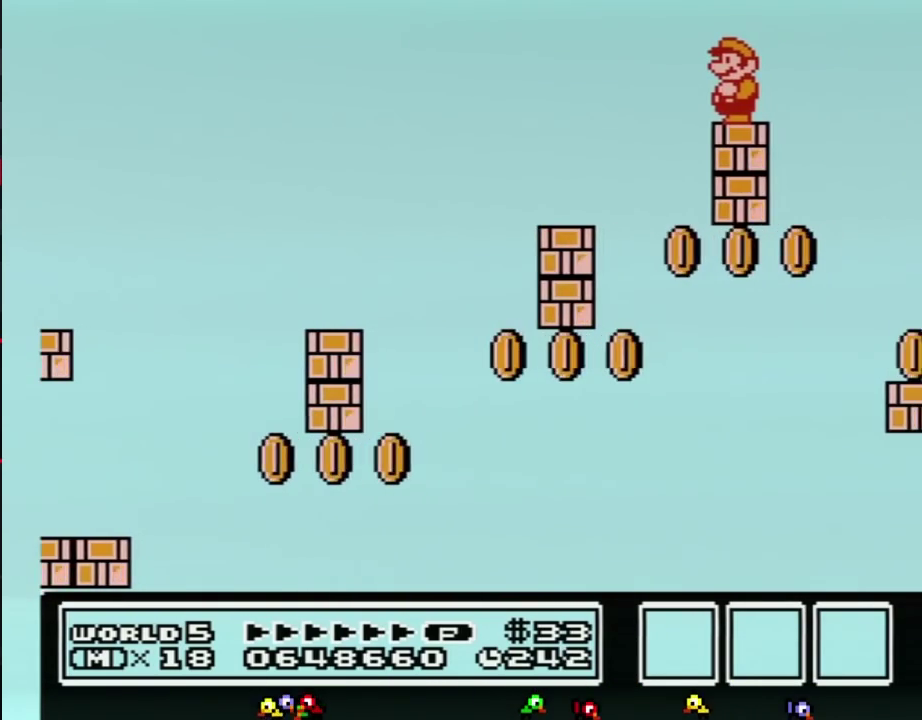
{"buttons": ["B"], "events": []}
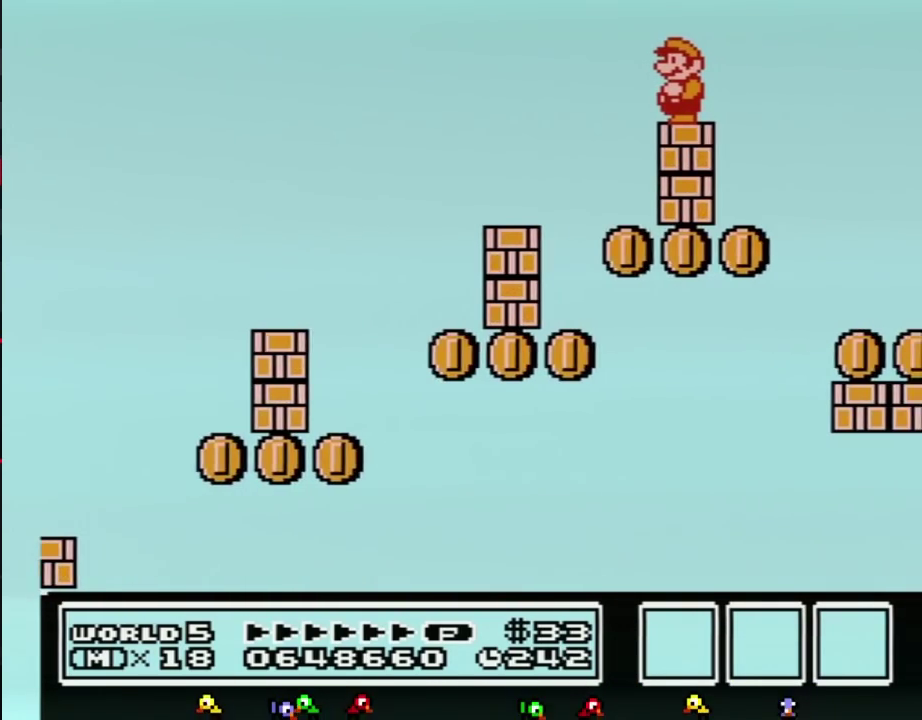
{"buttons": ["B"], "events": []}
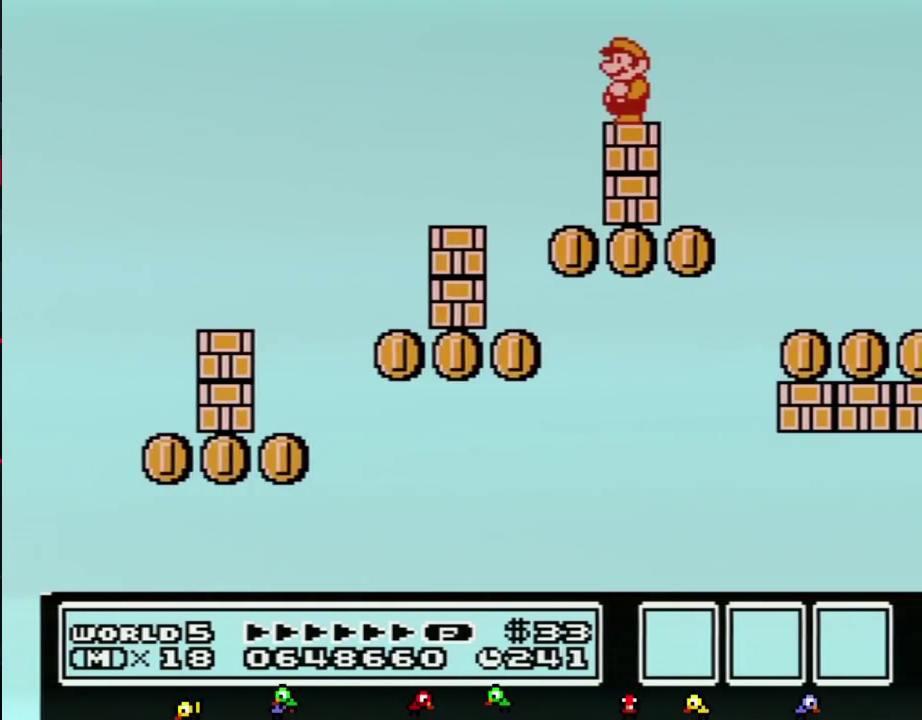
{"buttons": ["B", "DPAD_DOWN"], "events": [[483, "DPAD_DOWN", "down"]]}
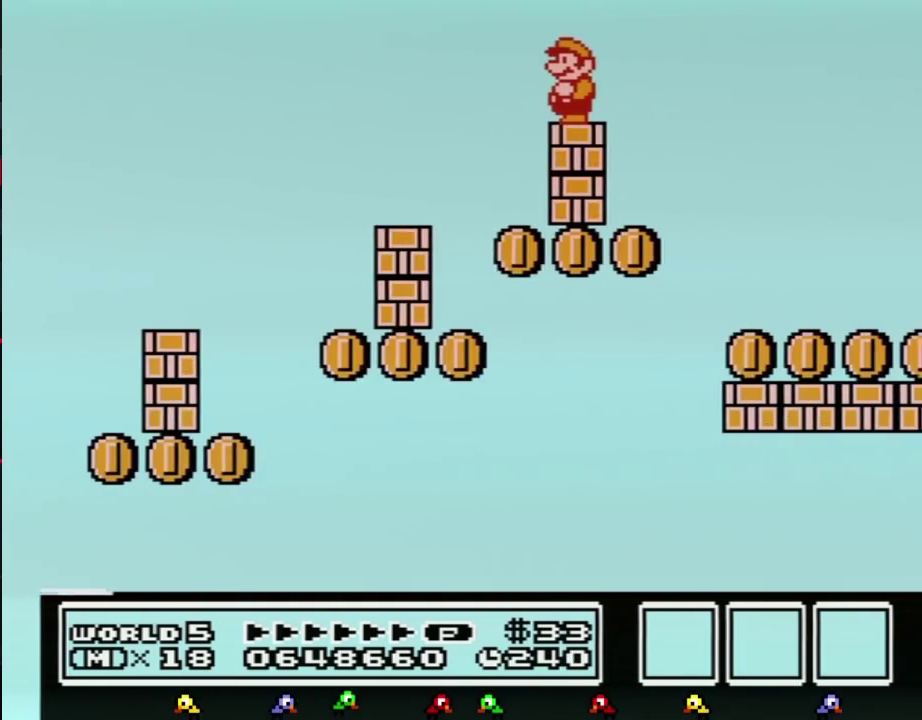
{"buttons": ["B", "DPAD_DOWN"], "events": [[50, "DPAD_DOWN", "up"], [150, "DPAD_DOWN", "down"], [200, "DPAD_DOWN", "up"], [300, "DPAD_DOWN", "down"], [400, "DPAD_DOWN", "up"], [483, "DPAD_DOWN", "down"]]}
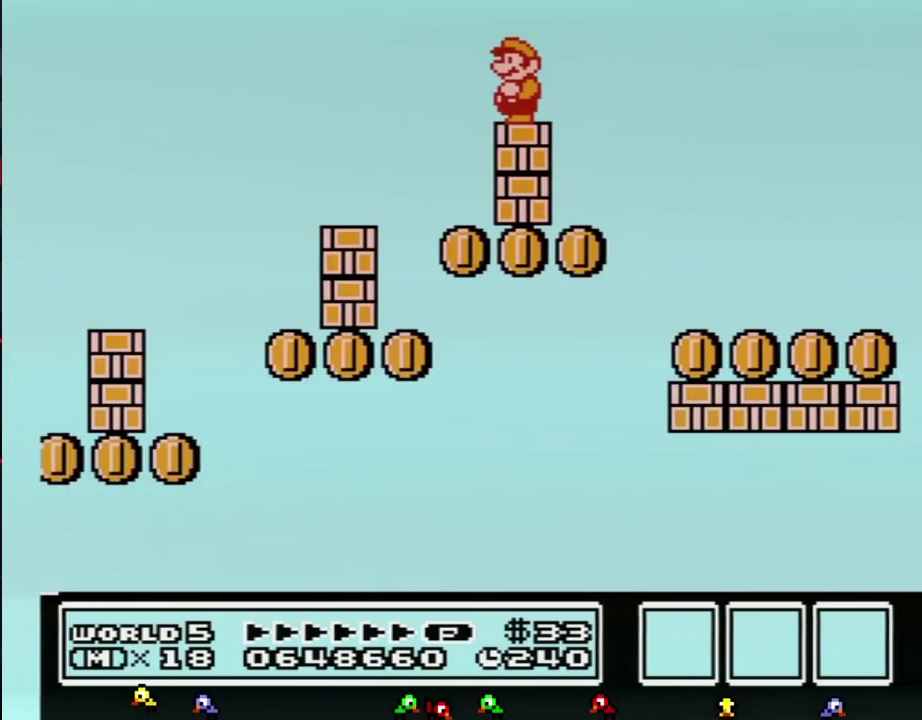
{"buttons": ["B"], "events": [[50, "DPAD_DOWN", "up"]]}
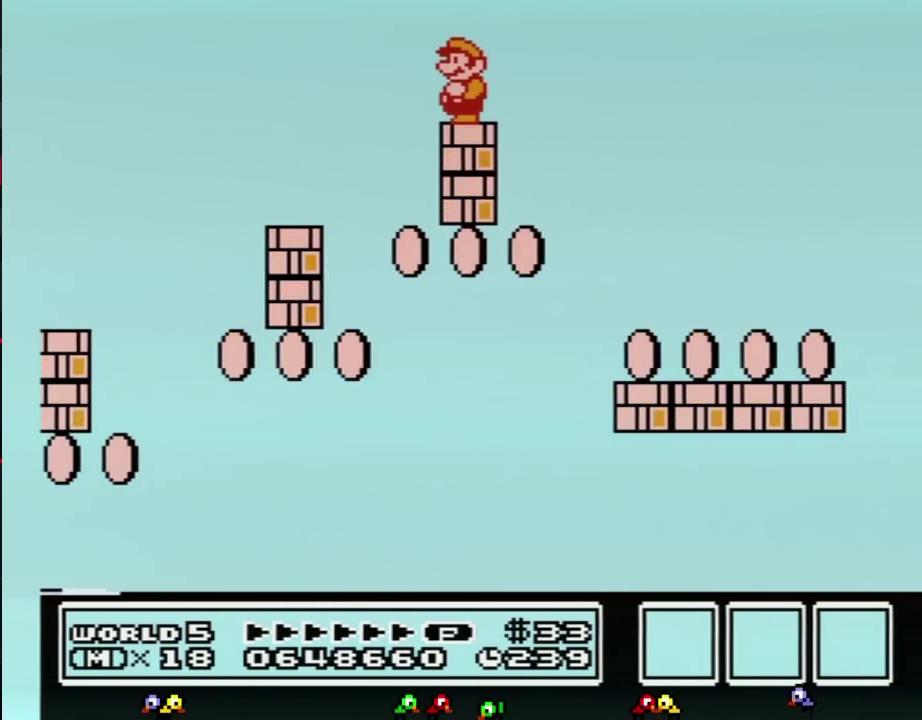
{"buttons": ["B"], "events": []}
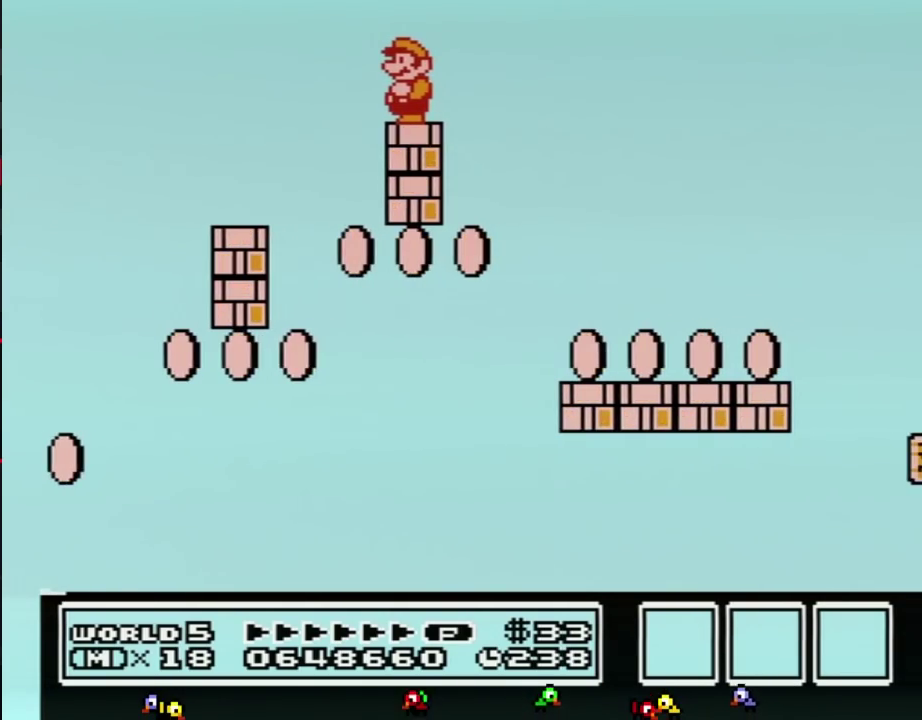
{"buttons": ["A", "B", "DPAD_RIGHT"], "events": [[233, "DPAD_RIGHT", "down"], [367, "A", "down"]]}
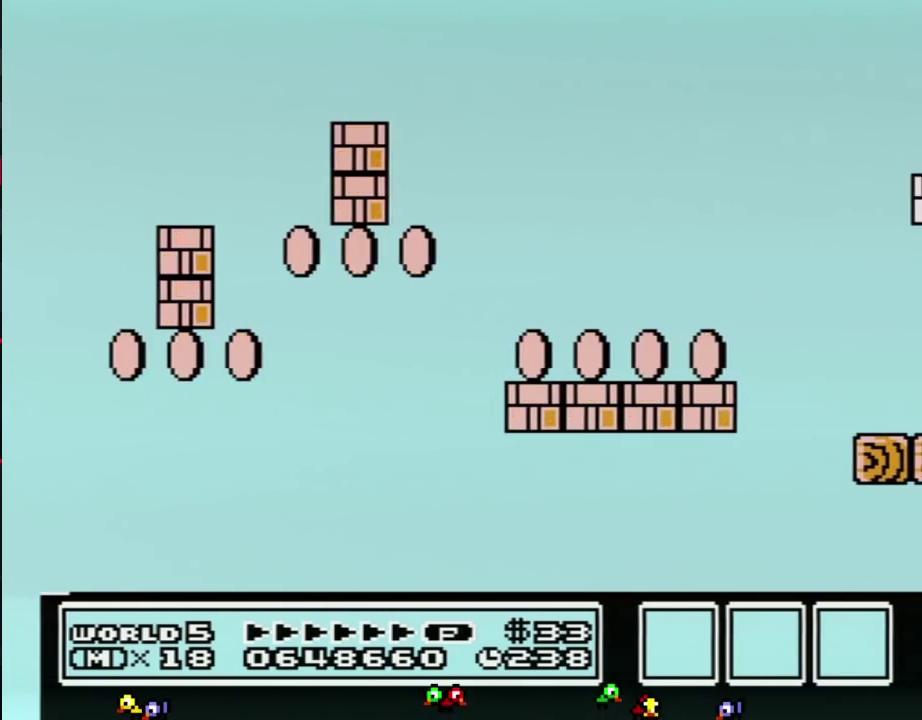
{"buttons": ["B", "DPAD_RIGHT"], "events": [[183, "A", "up"]]}
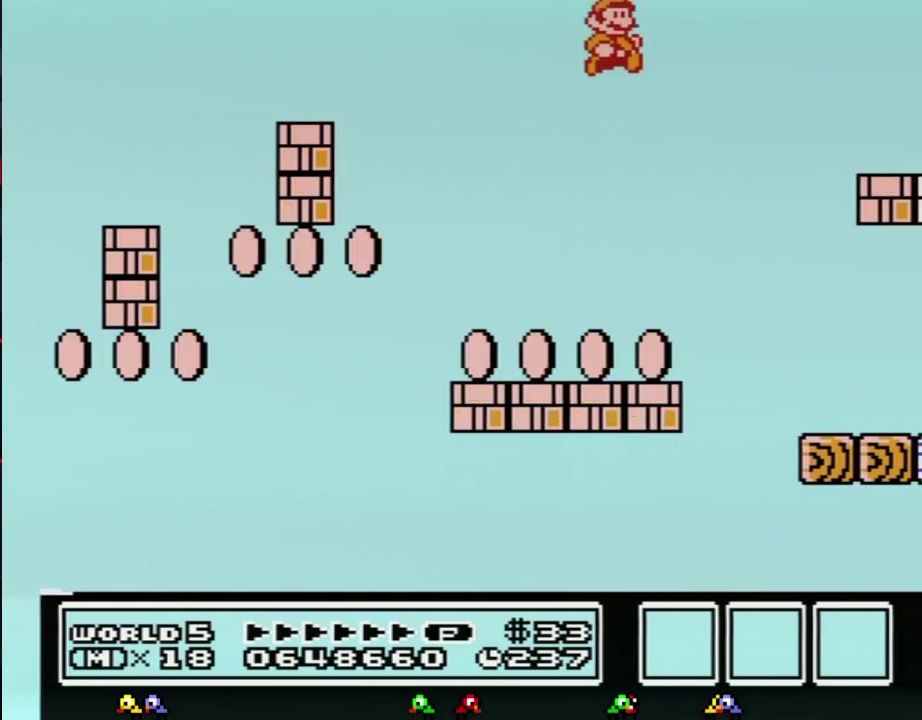
{"buttons": ["DPAD_RIGHT"], "events": [[367, "B", "up"]]}
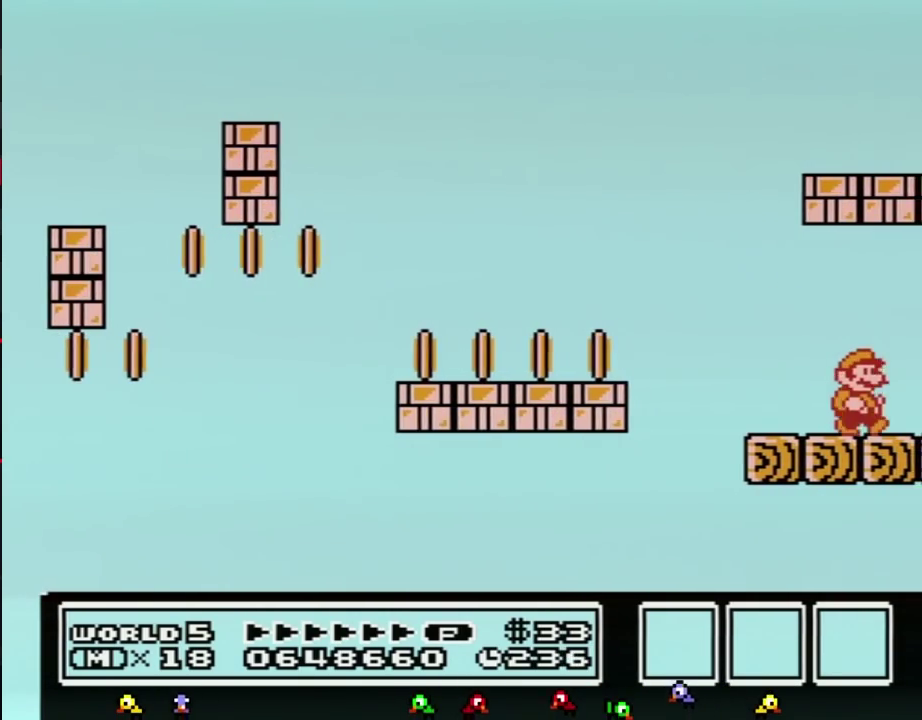
{"buttons": [], "events": [[150, "A", "down"], [150, "DPAD_RIGHT", "up"], [333, "A", "up"], [333, "B", "down"], [400, "B", "up"]]}
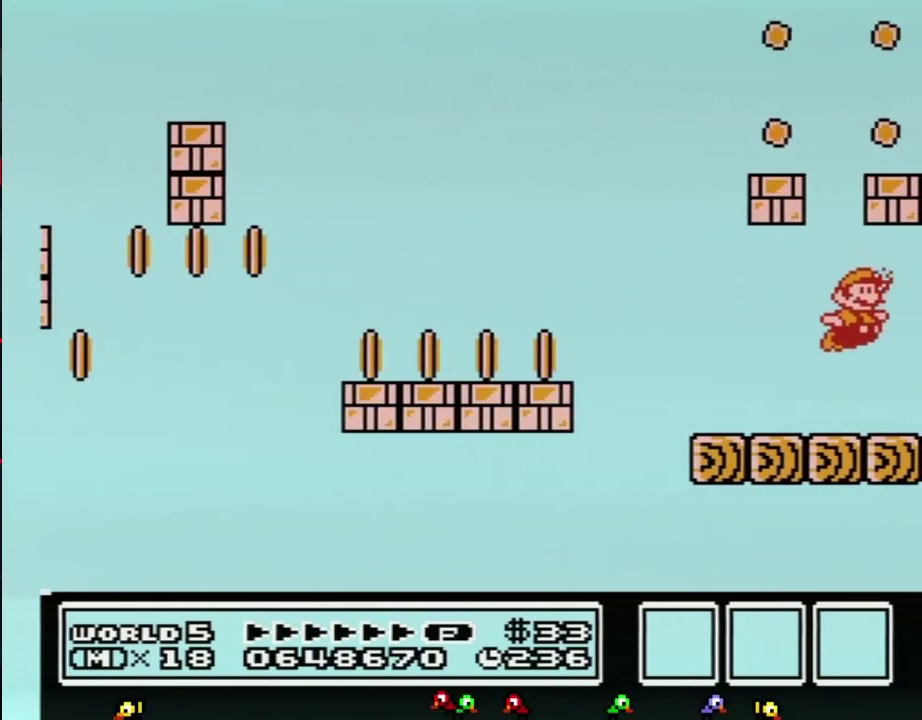
{"buttons": ["DPAD_RIGHT"], "events": [[183, "B", "down"], [333, "B", "up"], [333, "DPAD_RIGHT", "down"], [400, "B", "down"], [450, "B", "up"]]}
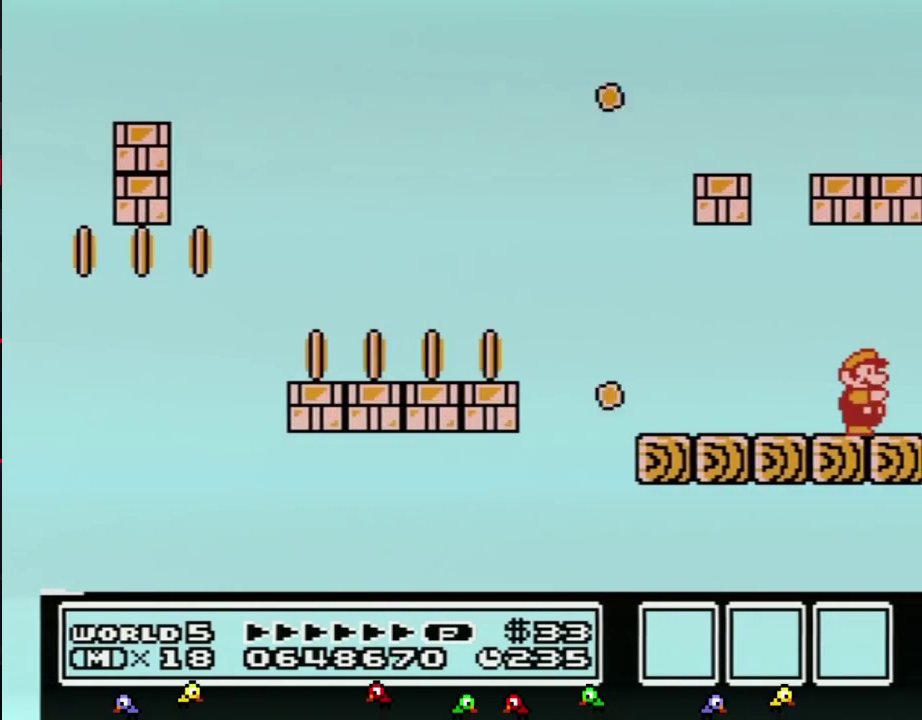
{"buttons": [], "events": [[17, "B", "down"], [83, "B", "up"], [267, "B", "down"], [333, "B", "up"], [367, "DPAD_RIGHT", "up"]]}
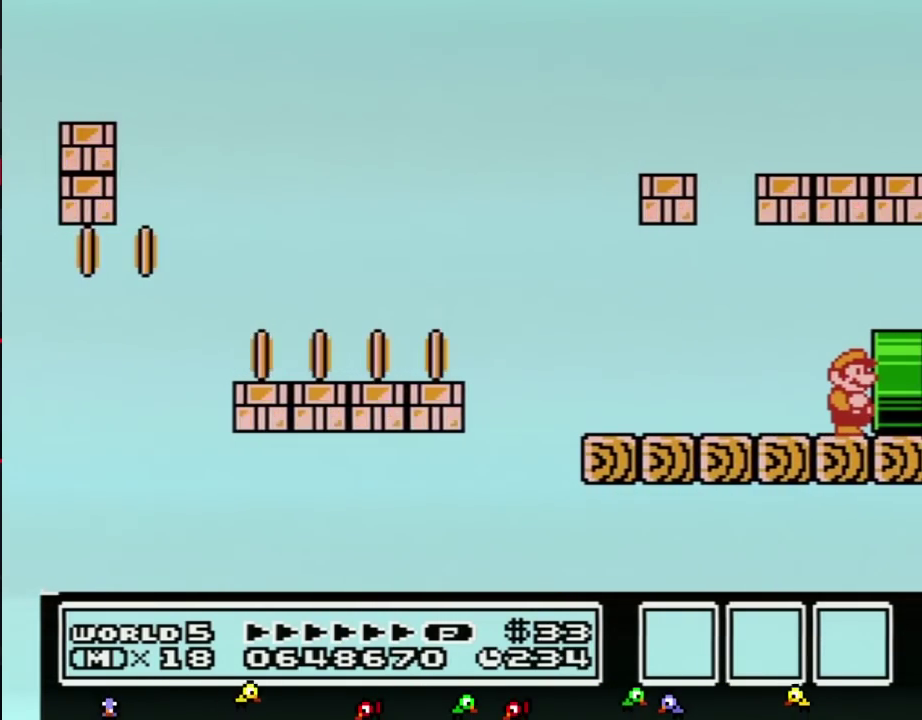
{"buttons": ["DPAD_RIGHT"], "events": [[267, "DPAD_RIGHT", "down"]]}
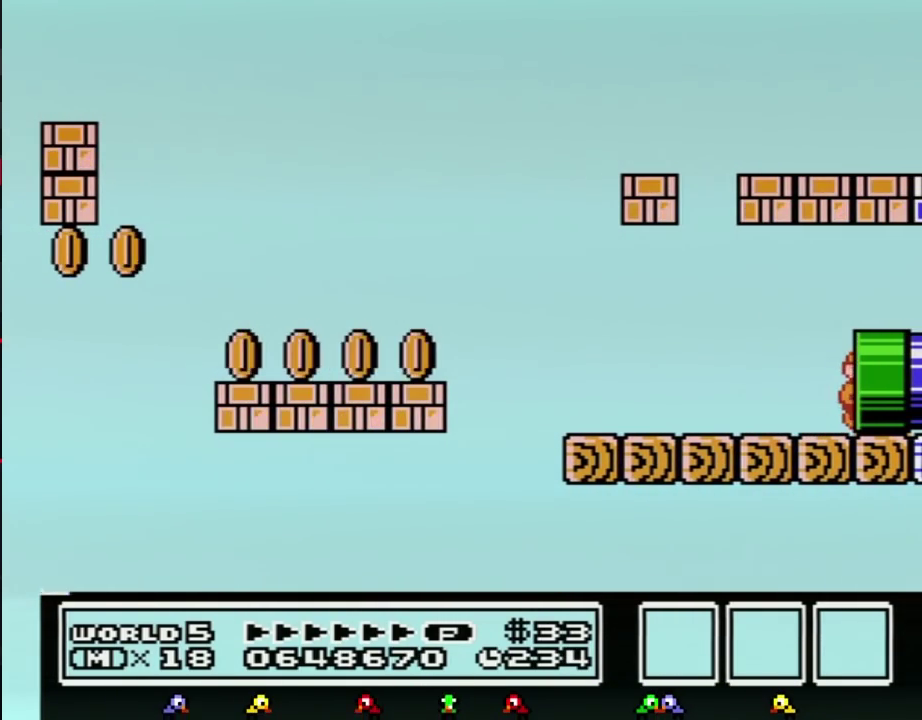
{"buttons": ["B", "DPAD_RIGHT"], "events": [[17, "DPAD_RIGHT", "up"], [150, "B", "down"], [400, "DPAD_RIGHT", "down"]]}
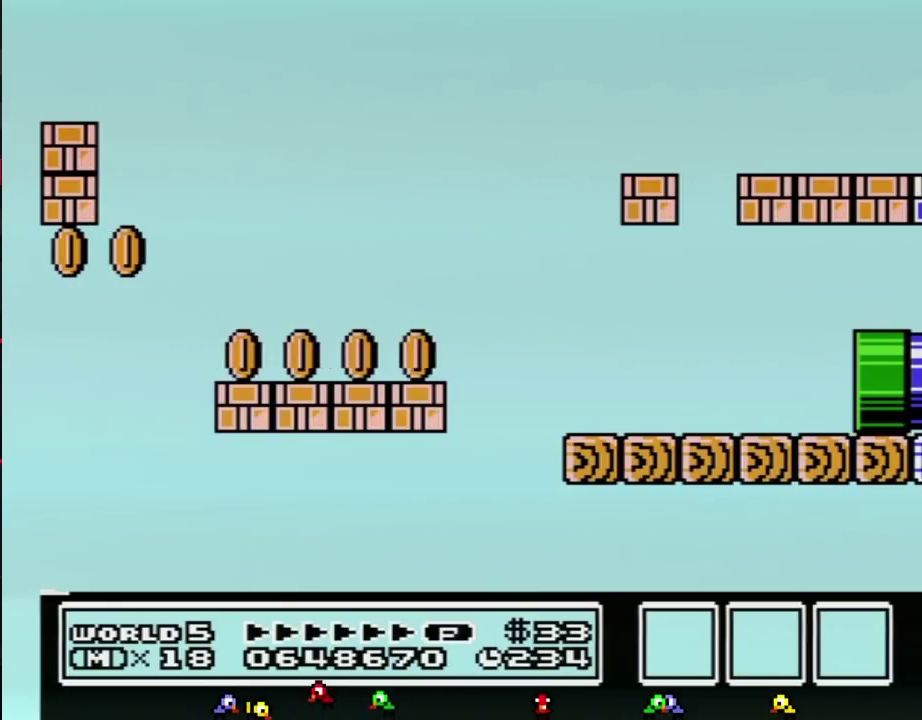
{"buttons": ["B", "DPAD_RIGHT"], "events": []}
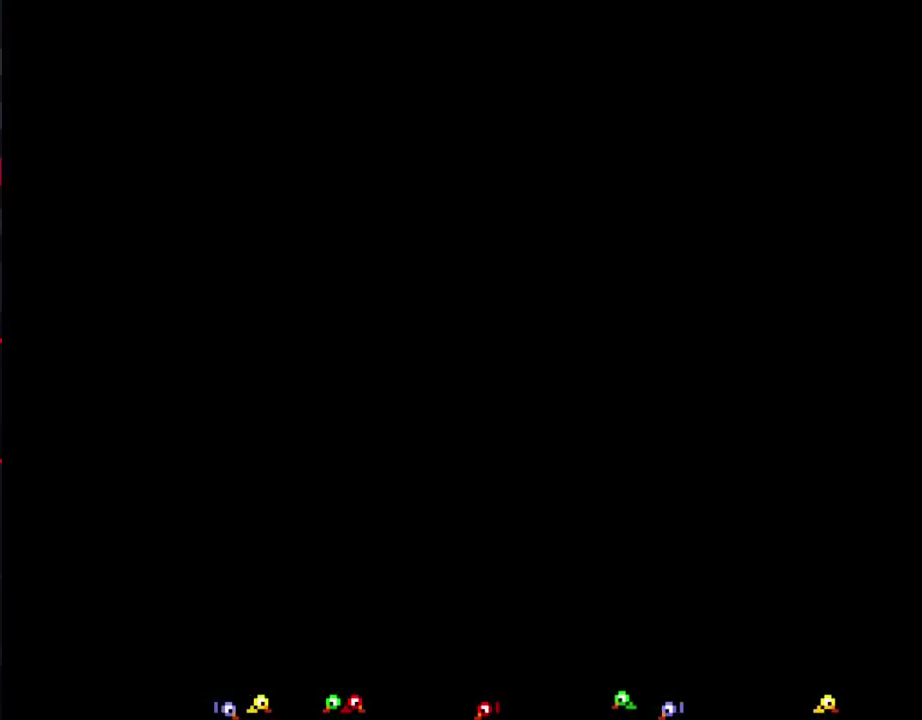
{"buttons": ["B", "DPAD_RIGHT"], "events": []}
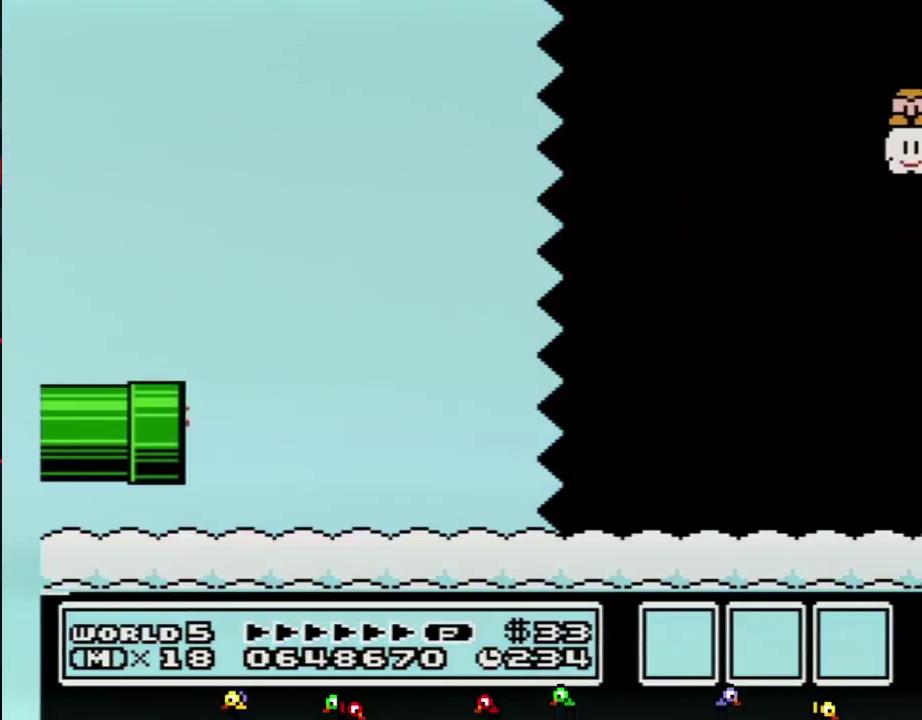
{"buttons": ["B", "DPAD_RIGHT"], "events": []}
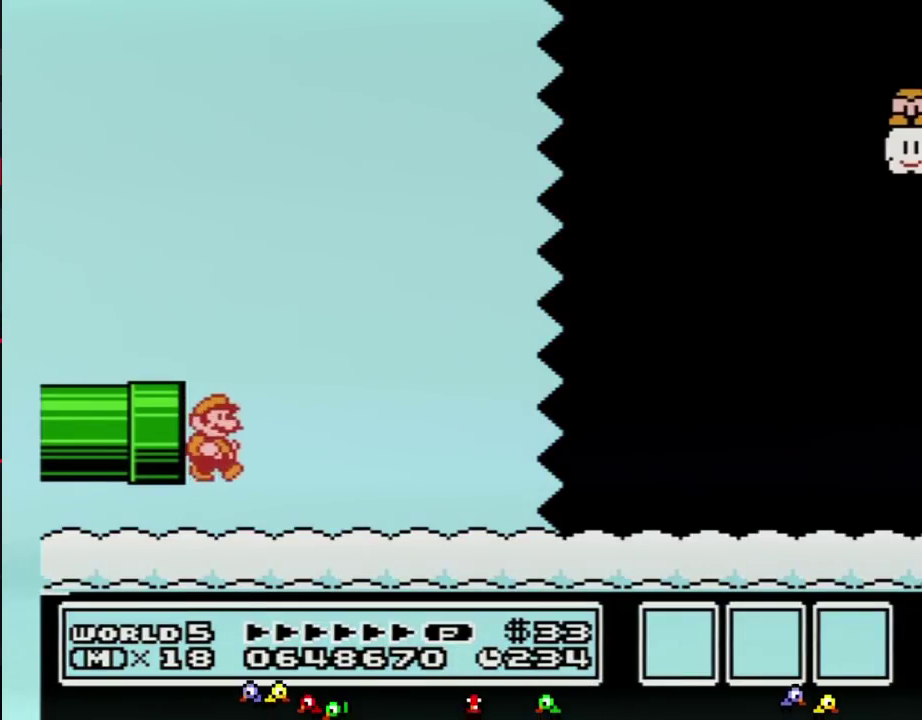
{"buttons": ["B", "DPAD_RIGHT"], "events": []}
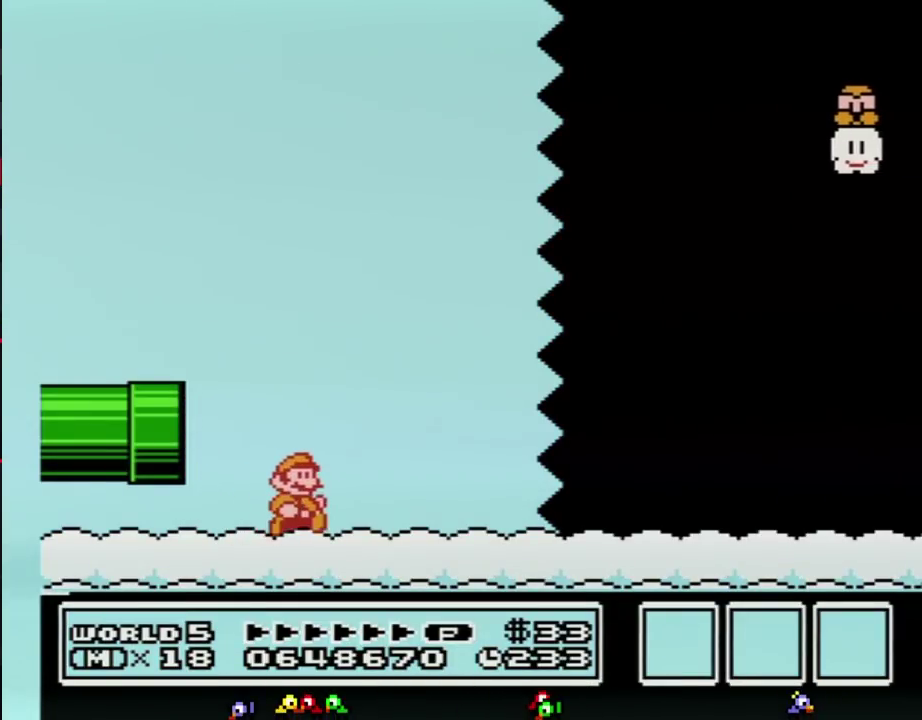
{"buttons": ["B", "DPAD_RIGHT"], "events": []}
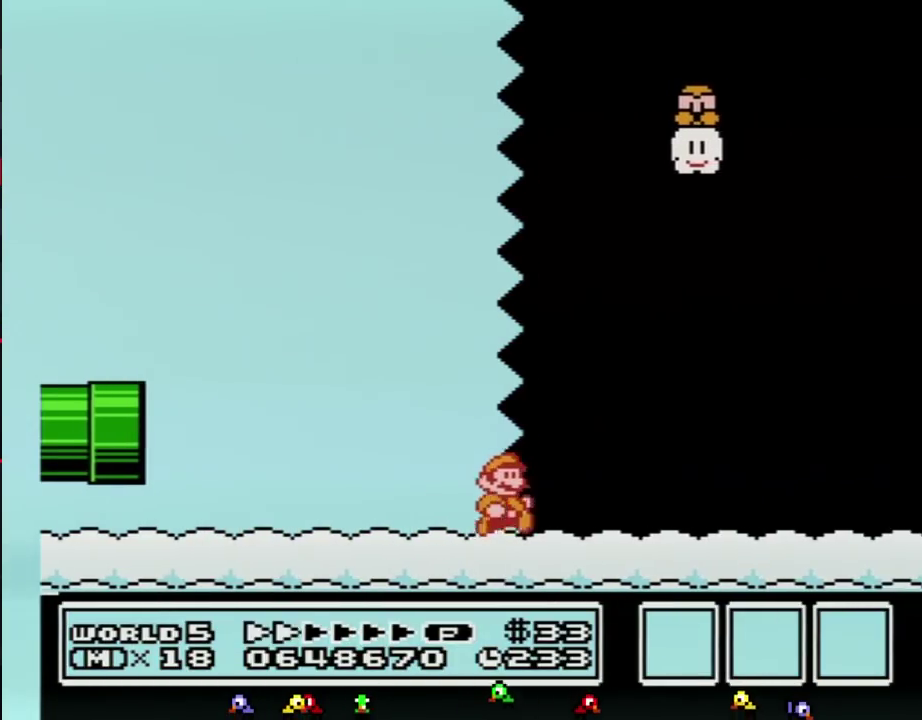
{"buttons": ["B", "DPAD_RIGHT"], "events": []}
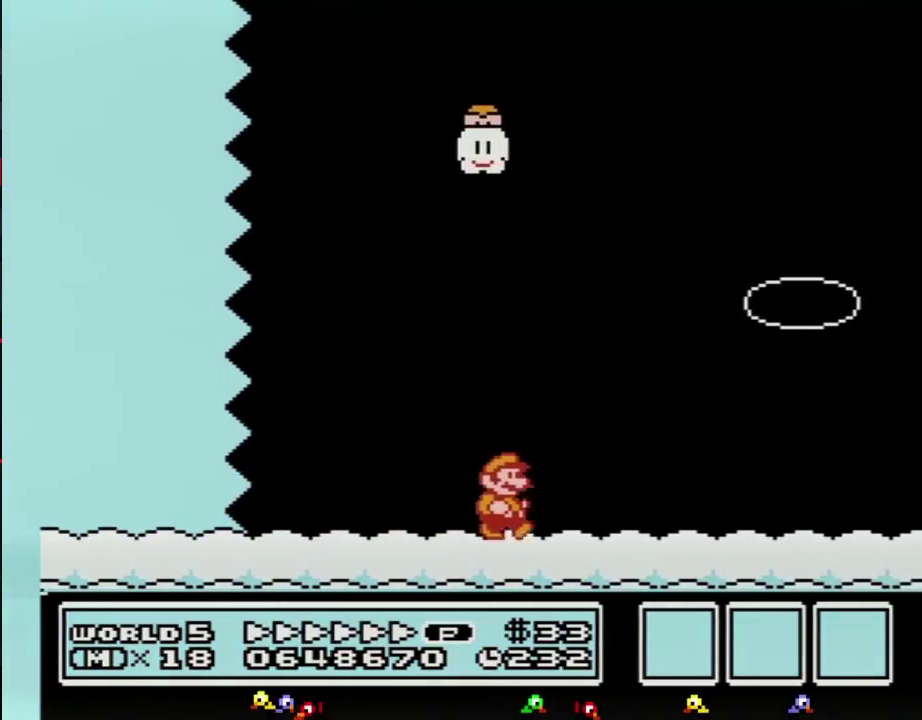
{"buttons": ["A", "B", "DPAD_RIGHT"], "events": [[483, "A", "down"]]}
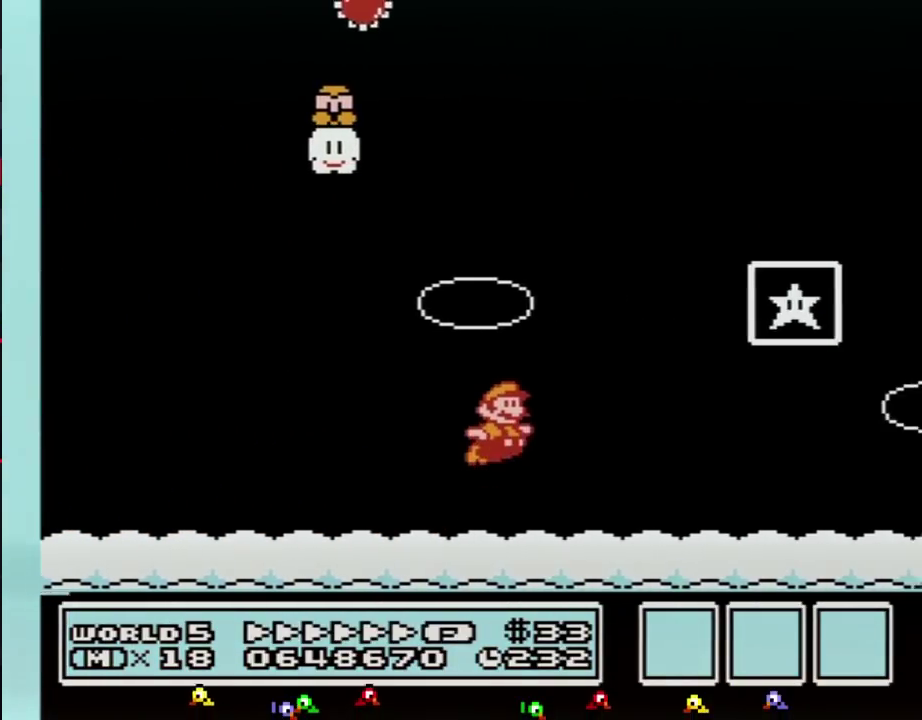
{"buttons": [], "events": [[200, "A", "up"], [233, "B", "up"], [367, "DPAD_RIGHT", "up"]]}